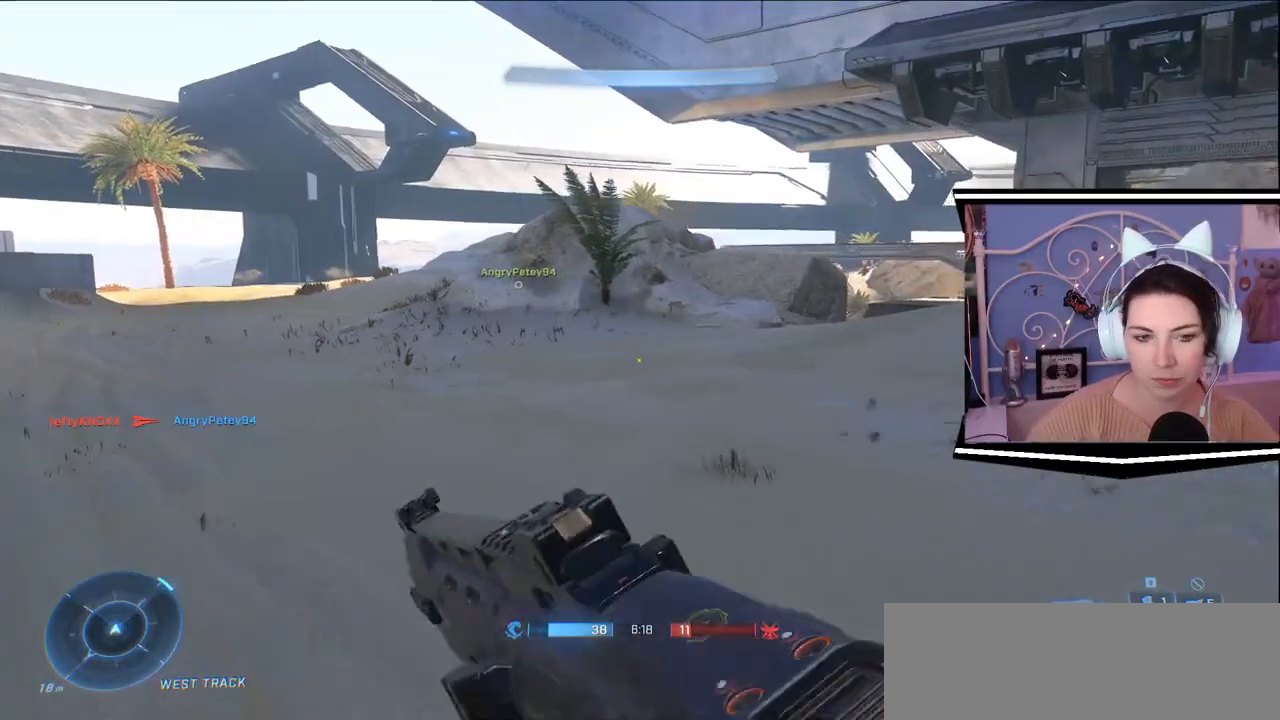
Gameplay with keyboard; each line is a JSON object with the keys held at the frame after it. "events" lists presses ("down") and releases ("up") of ".", "/", "0", "1", "2", "3", "4", "5", "6", "7", "8", "9", "a", "alt_l", "alt_r", "b", "backslash", "backspace", "c", "caps_lock", "comma", "ctrl_l", "ctrl_r", "d", "e", "equals", "escape", "f", "f1", "f10", "f11", "f12", "f2", "f3", "f4", "f5", "f6", "f7", "f8", "f9", "g", "h", "i", "j", "k", "l", "lbracket", "m", "minus", "n", "o", "p", "q", "quote", "r", "rbracket", "return", "s", "semicolon", "shift_l", "shift_r", "space", "t", "tab", "tilde", "u", "v", "w", "x", "y" and "z" between this image and that frame as [ms after this image, input, new state], when the widget could be followed in between. No other keys are recorded. Mouse input is not recorded.
{"keys": ["a", "w"], "events": []}
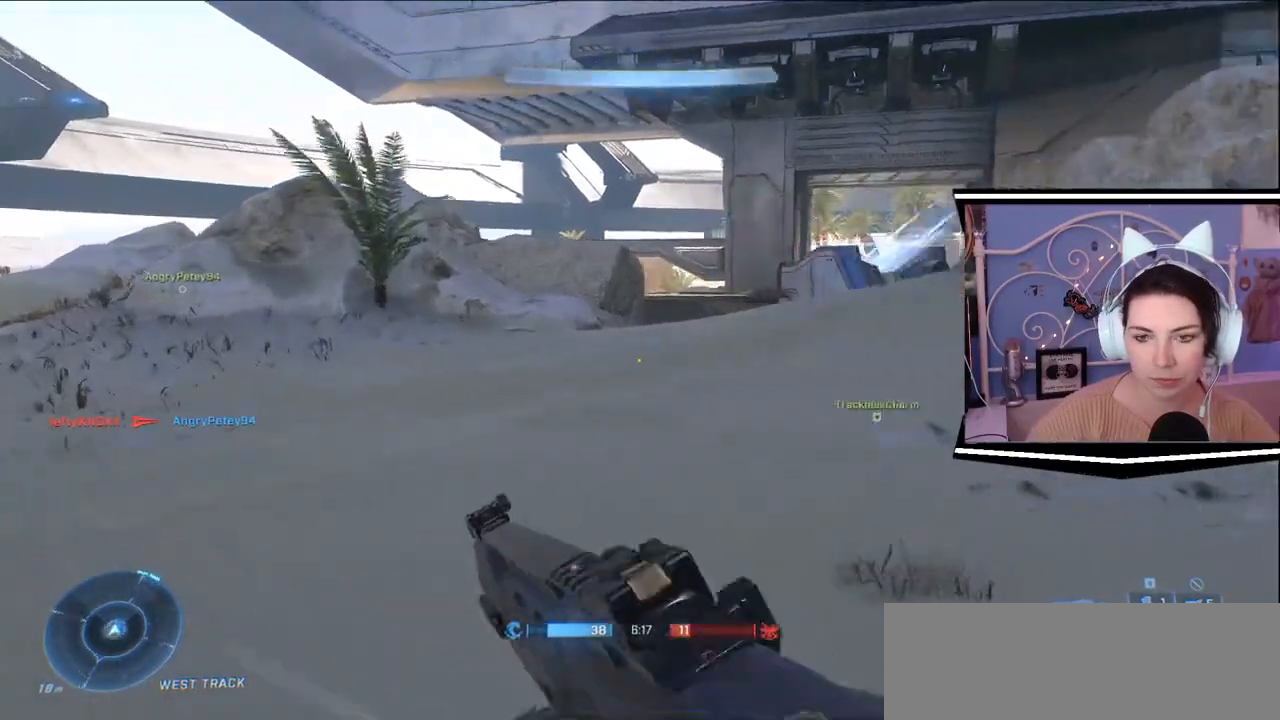
{"keys": ["a", "s"], "events": [[367, "w", "up"], [484, "s", "down"]]}
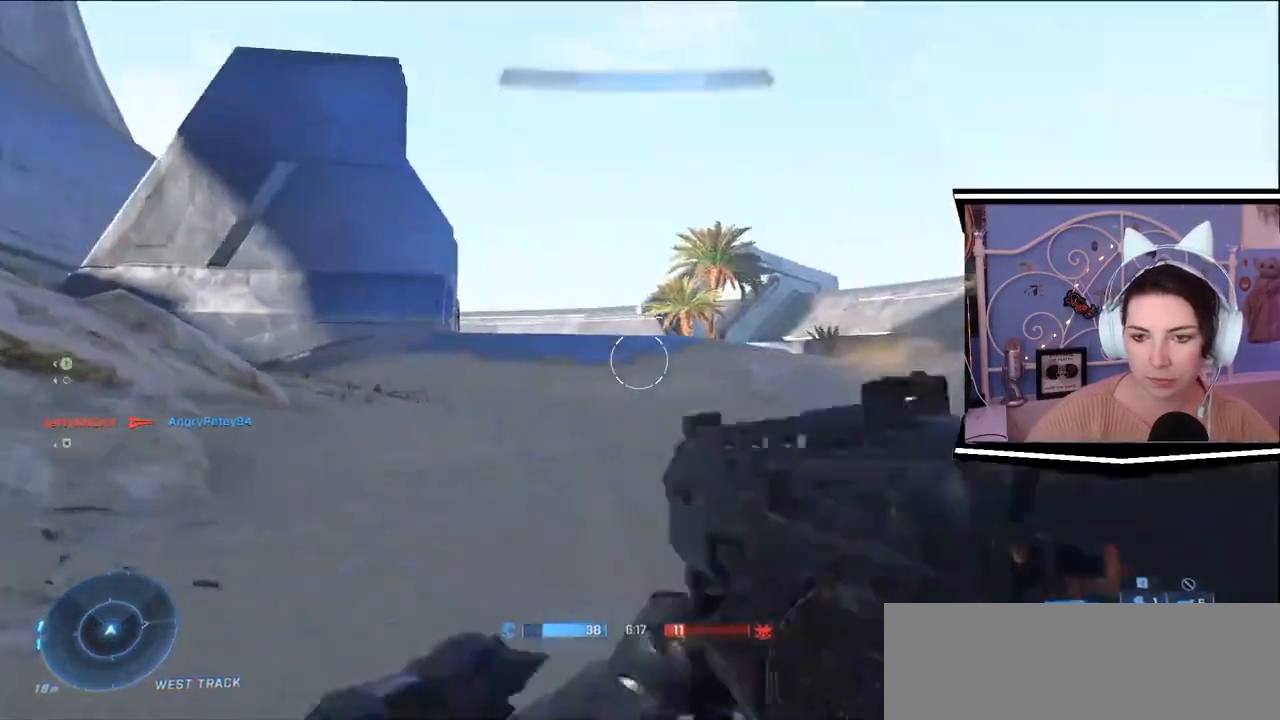
{"keys": ["d"], "events": [[166, "a", "up"], [166, "d", "down"], [467, "s", "up"]]}
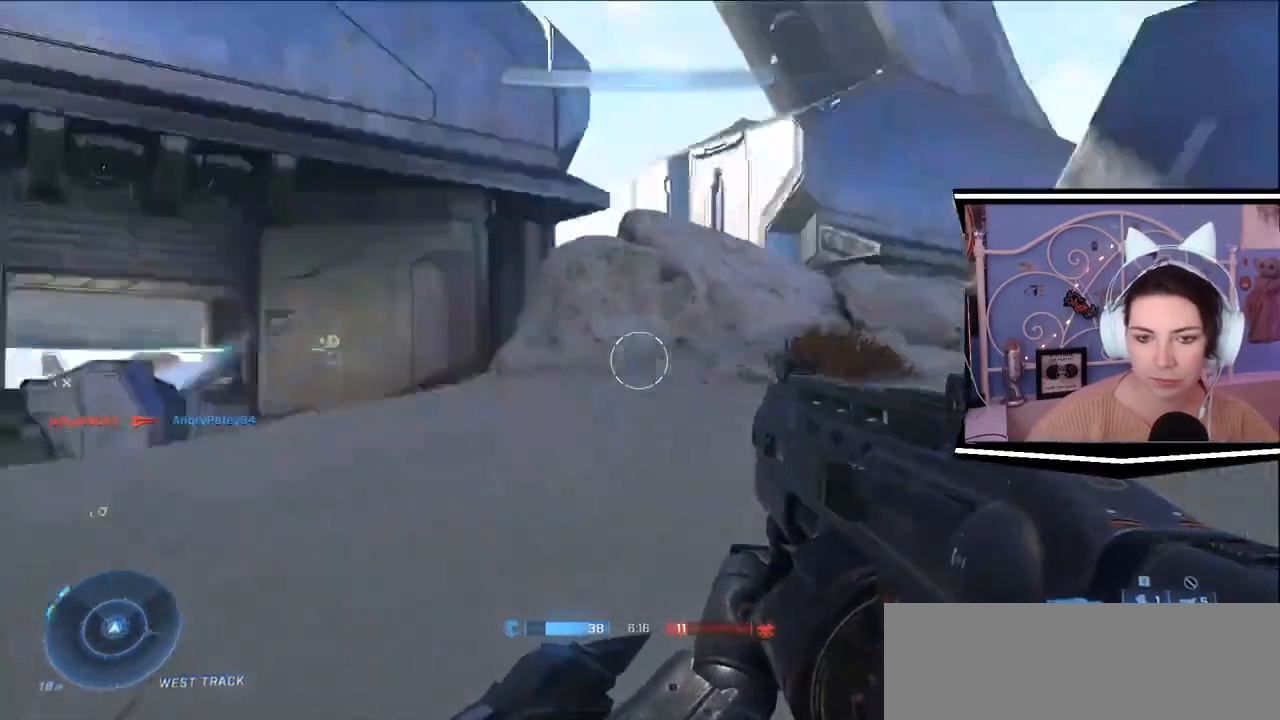
{"keys": ["a", "w"], "events": [[67, "w", "down"], [267, "d", "up"], [300, "a", "down"]]}
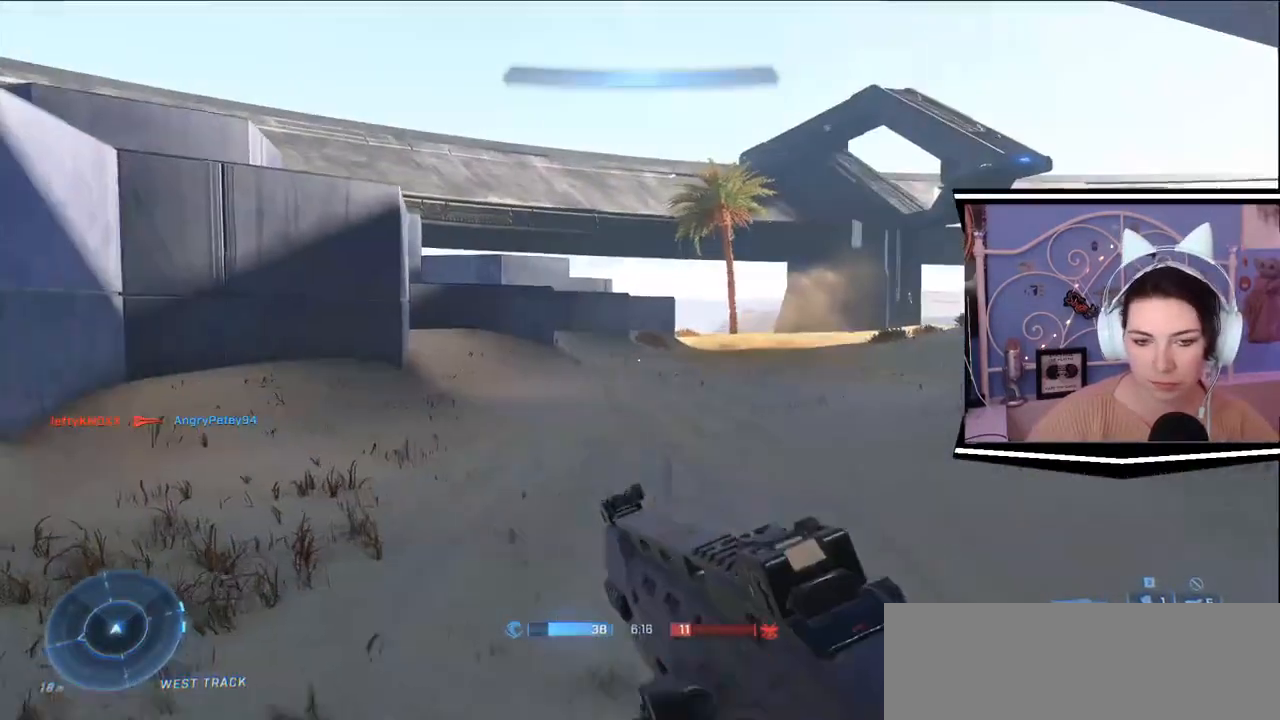
{"keys": ["w"], "events": [[116, "a", "up"]]}
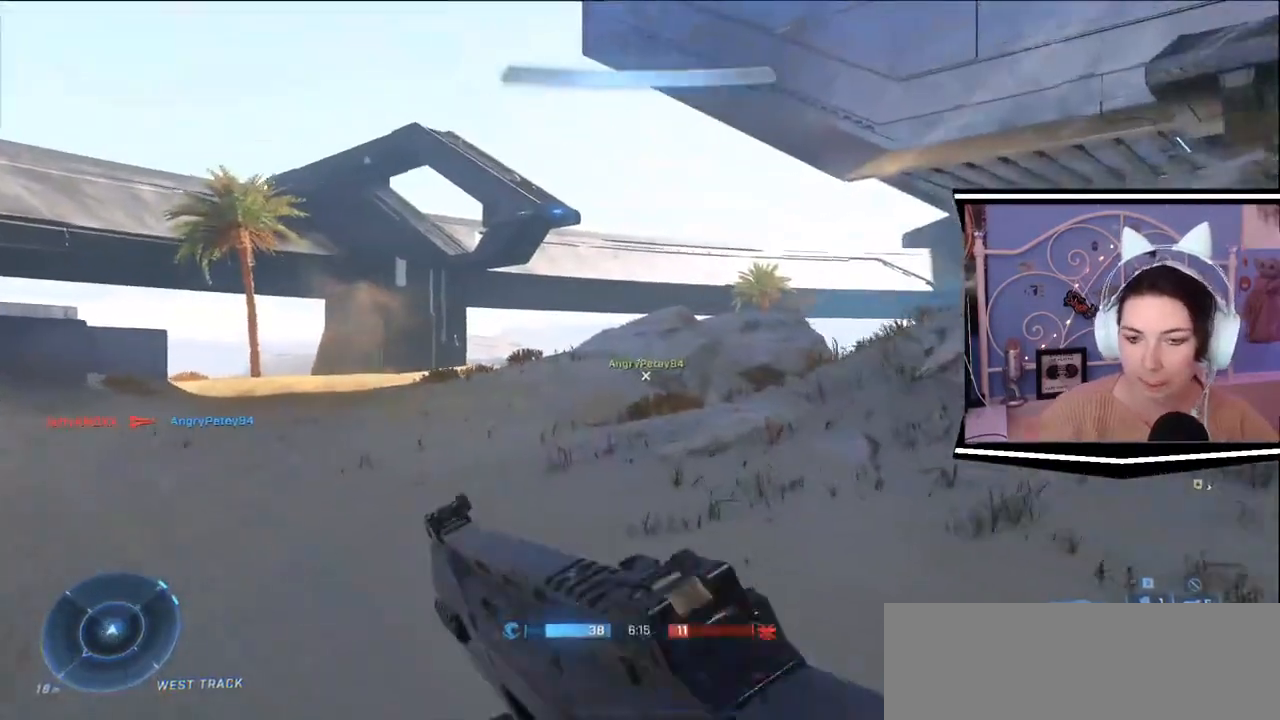
{"keys": ["w"], "events": []}
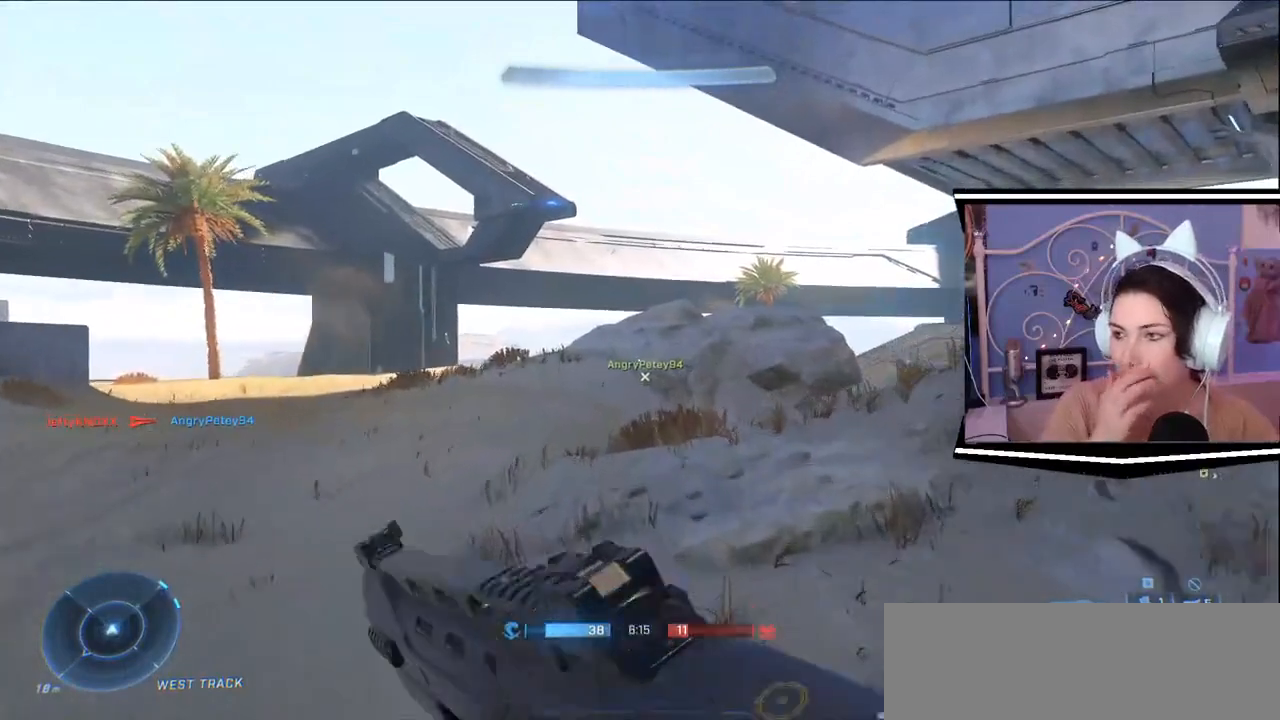
{"keys": ["w"], "events": []}
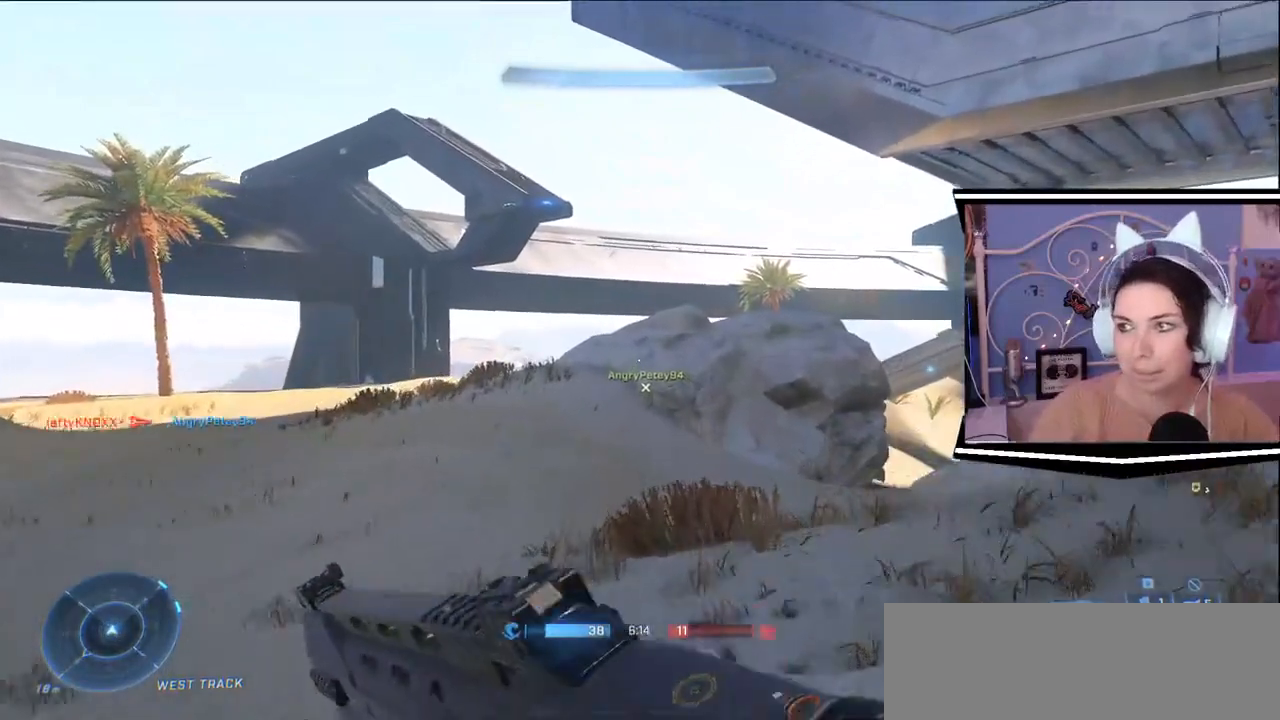
{"keys": ["a", "w"], "events": [[400, "a", "down"]]}
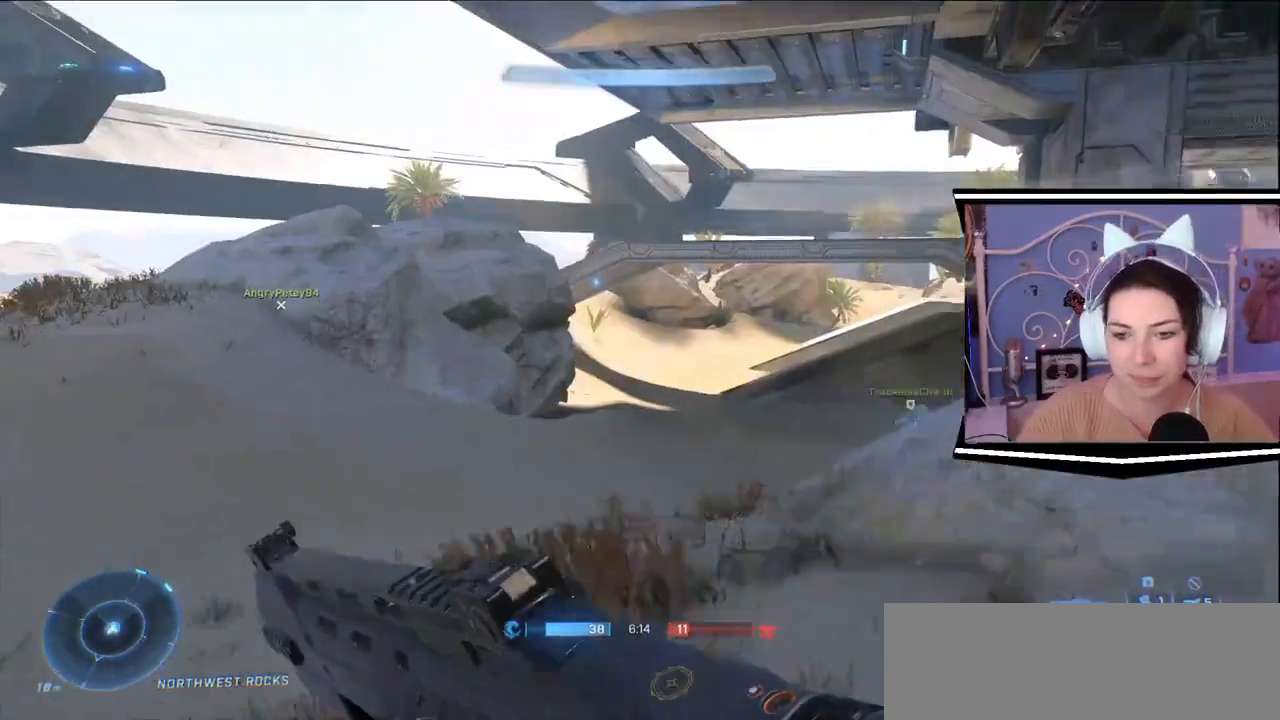
{"keys": ["a", "w"], "events": []}
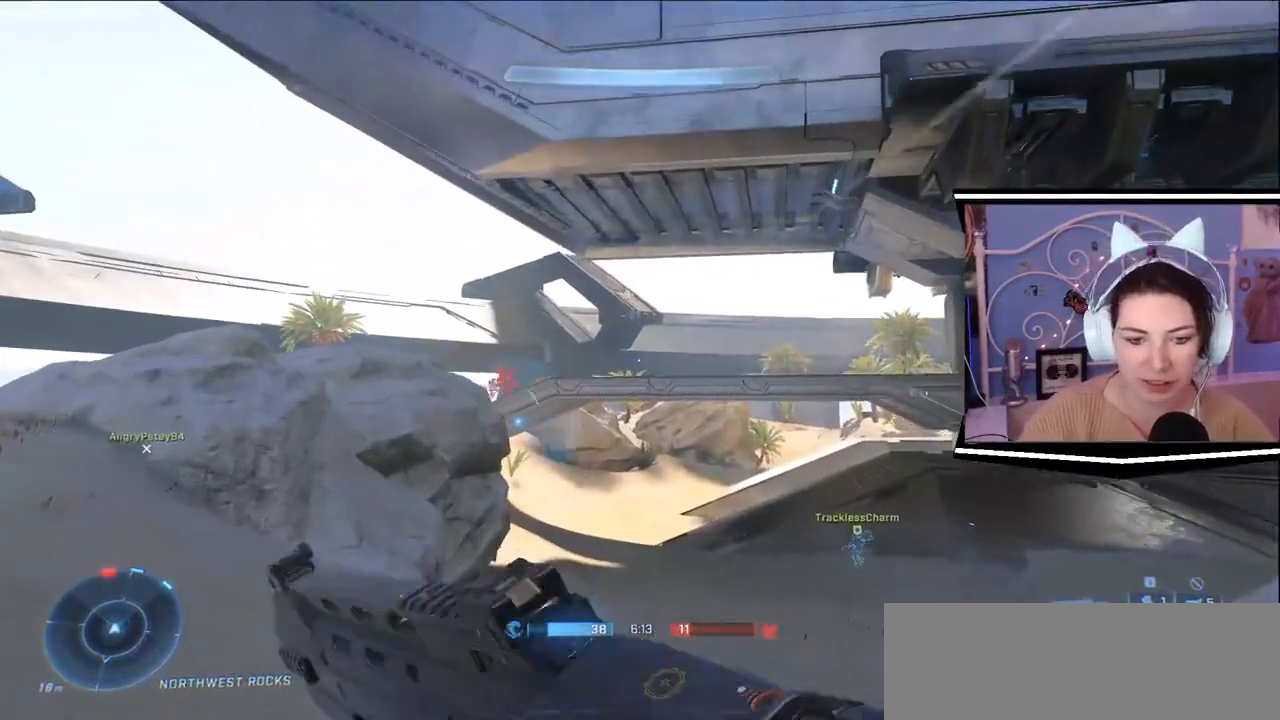
{"keys": ["a", "w"], "events": [[17, "a", "up"], [434, "a", "down"]]}
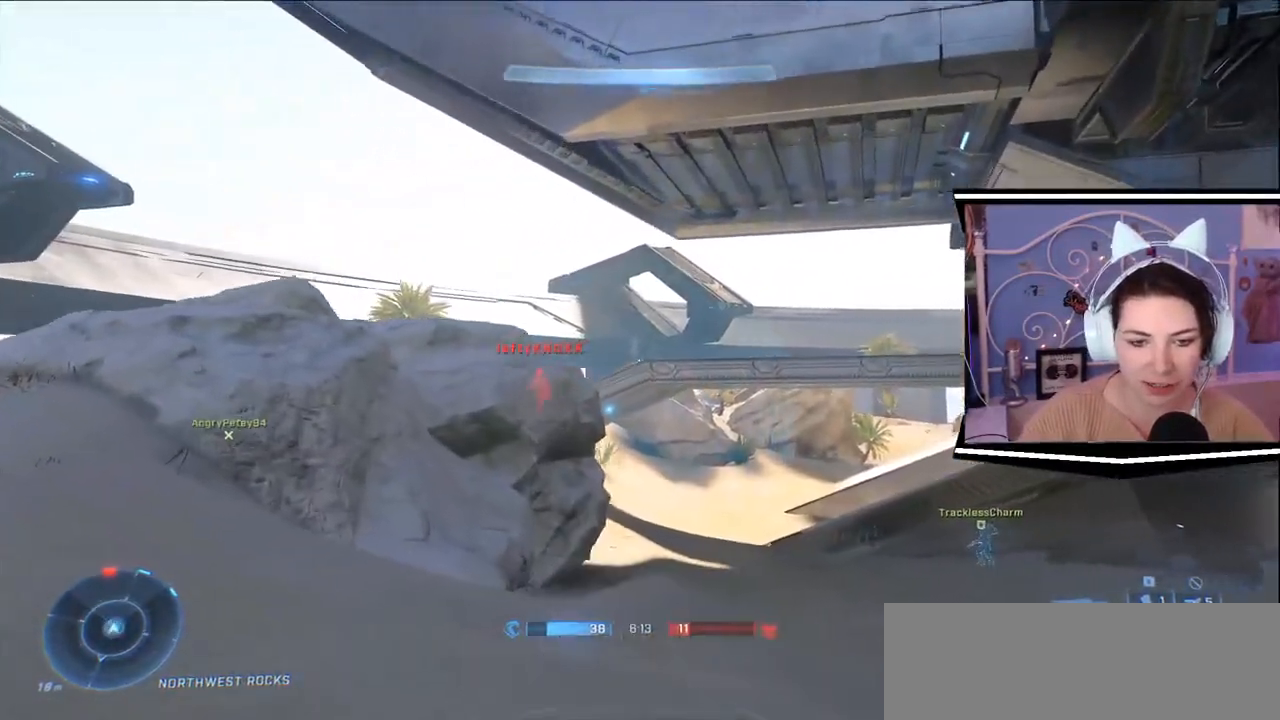
{"keys": ["a"]}
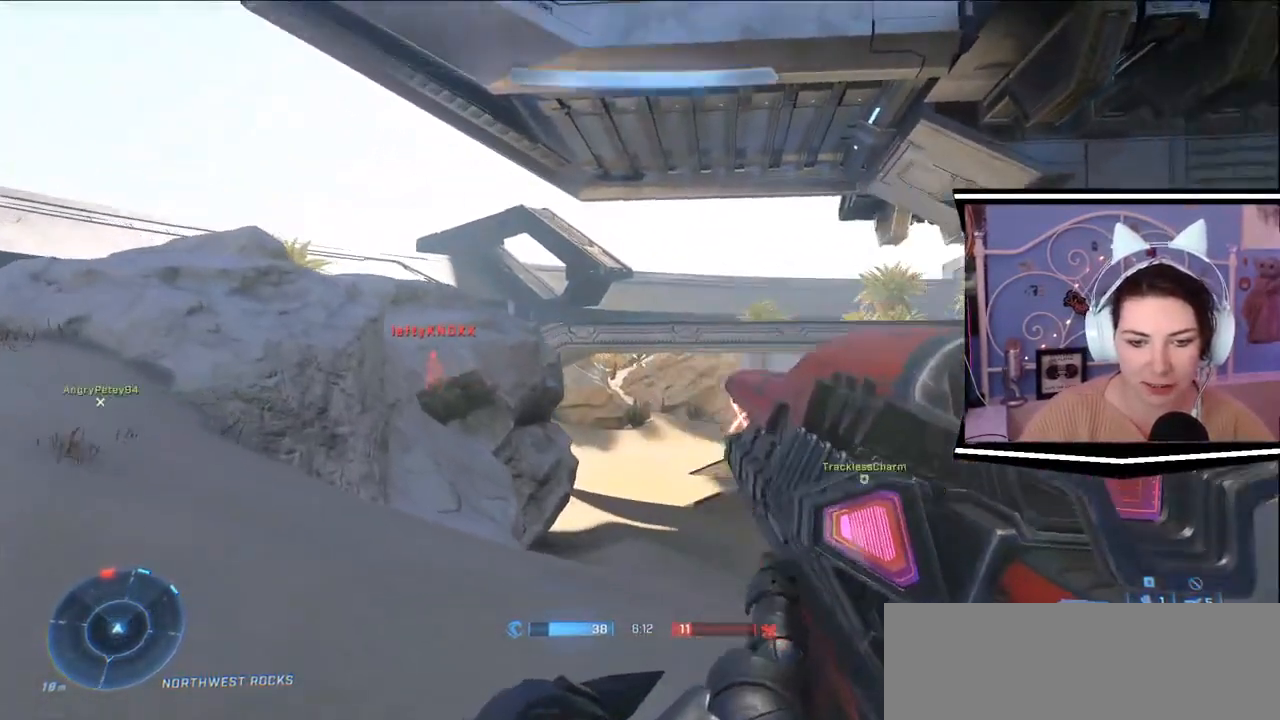
{"keys": ["d"], "events": [[83, "w", "down"], [184, "a", "up"], [234, "d", "down"], [467, "w", "up"]]}
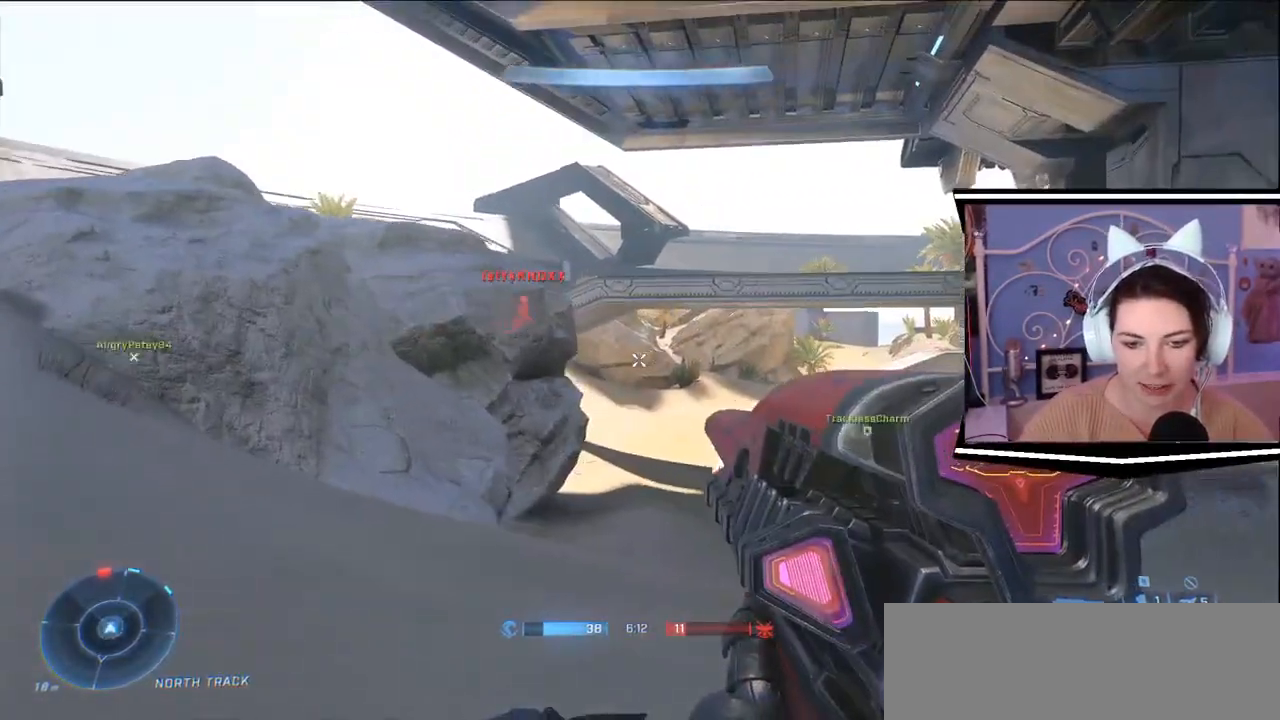
{"keys": ["d"], "events": [[100, "s", "down"], [266, "a", "down"], [400, "a", "up"], [433, "s", "up"]]}
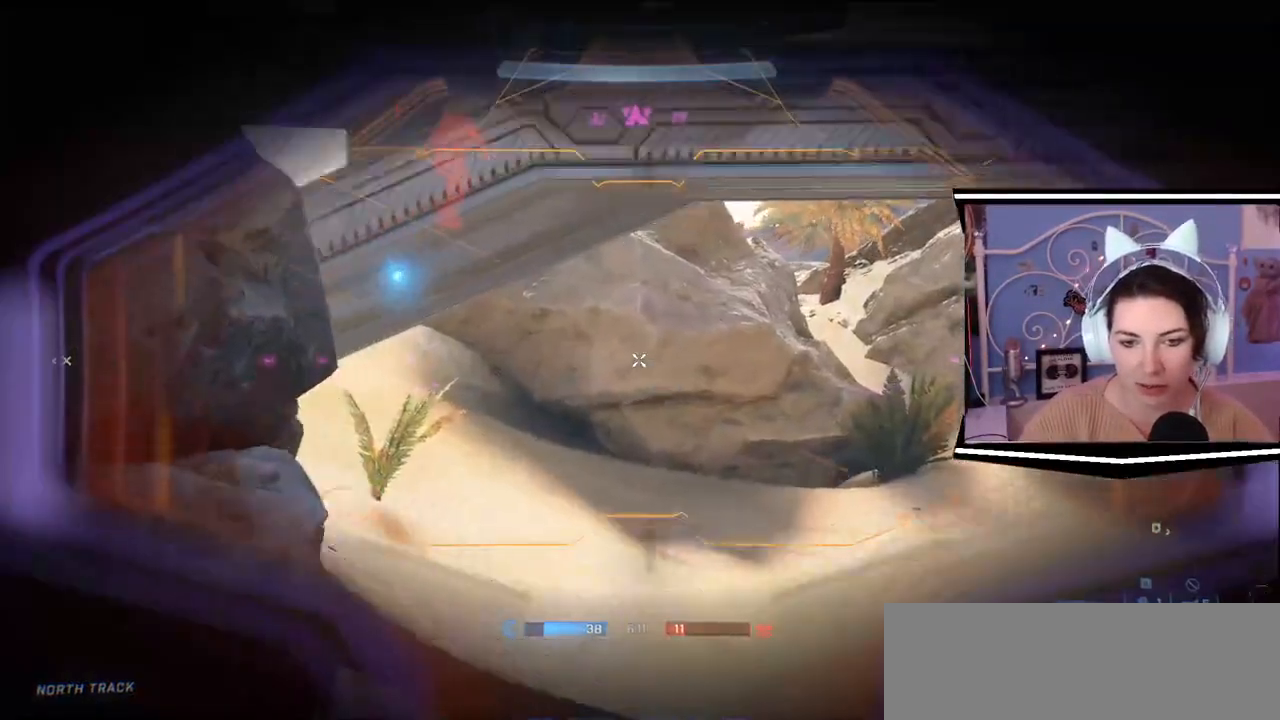
{"keys": [], "events": [[234, "d", "up"]]}
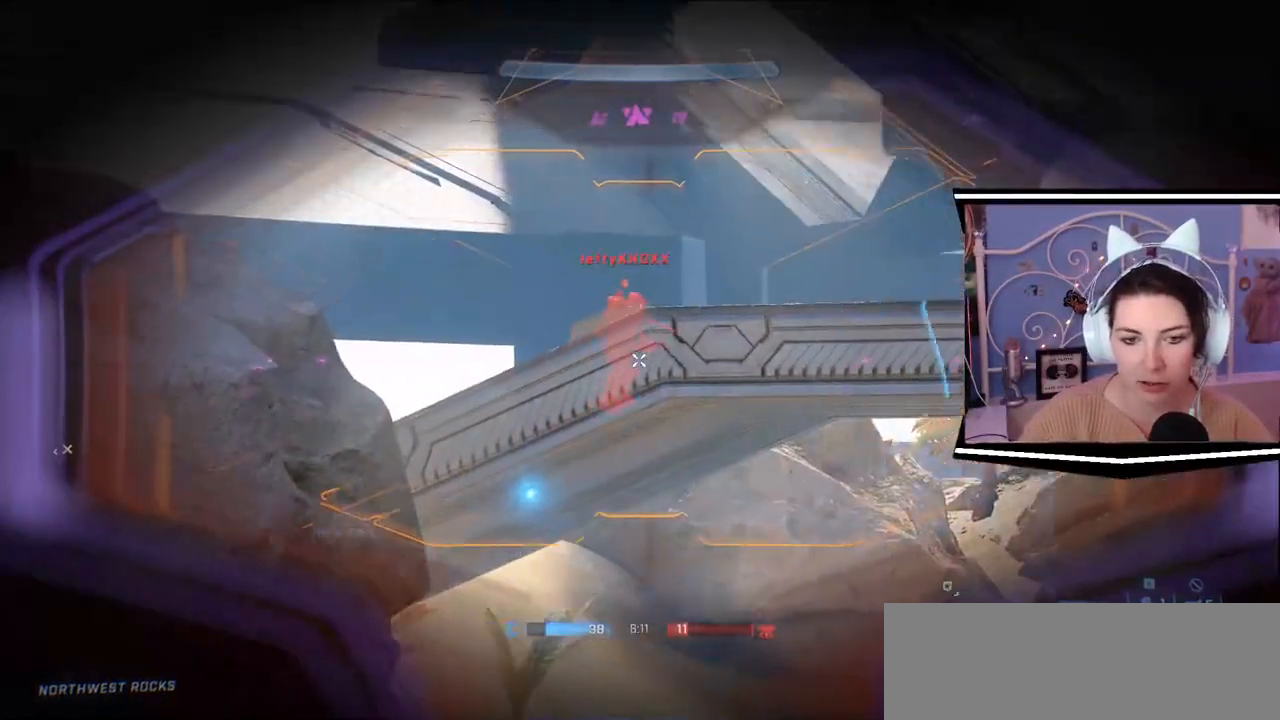
{"keys": [], "events": []}
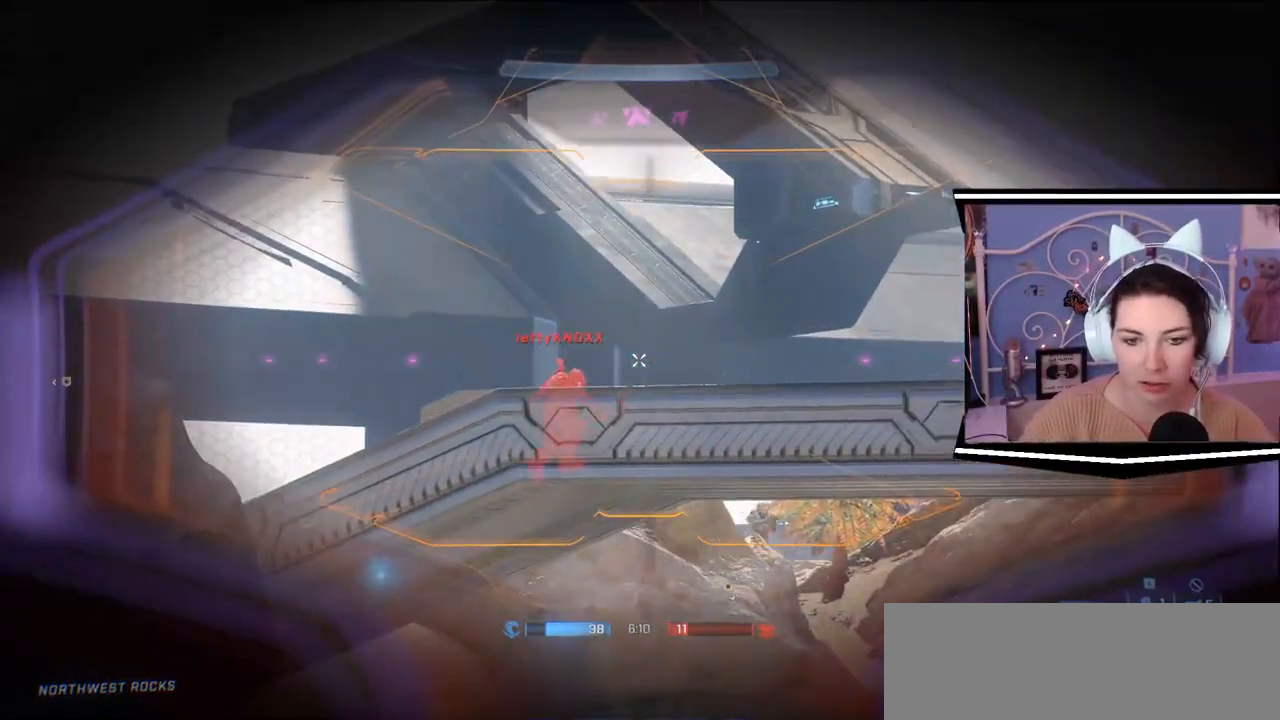
{"keys": [], "events": []}
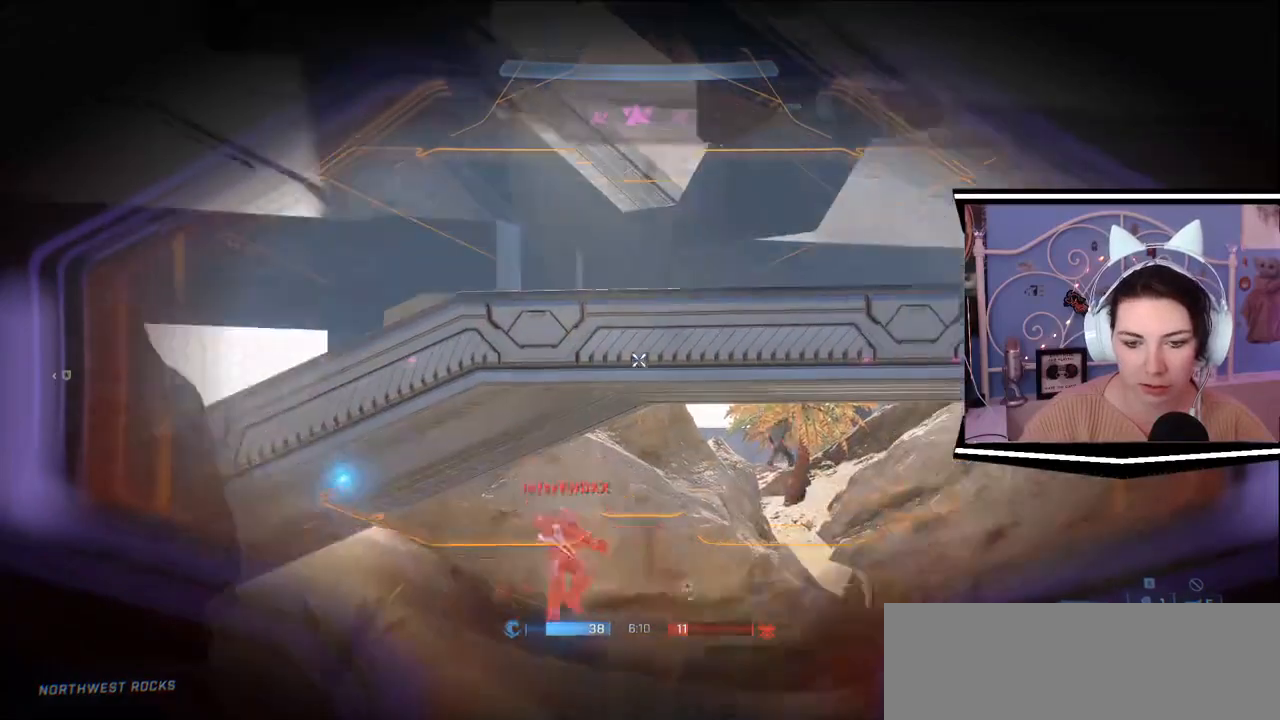
{"keys": [], "events": []}
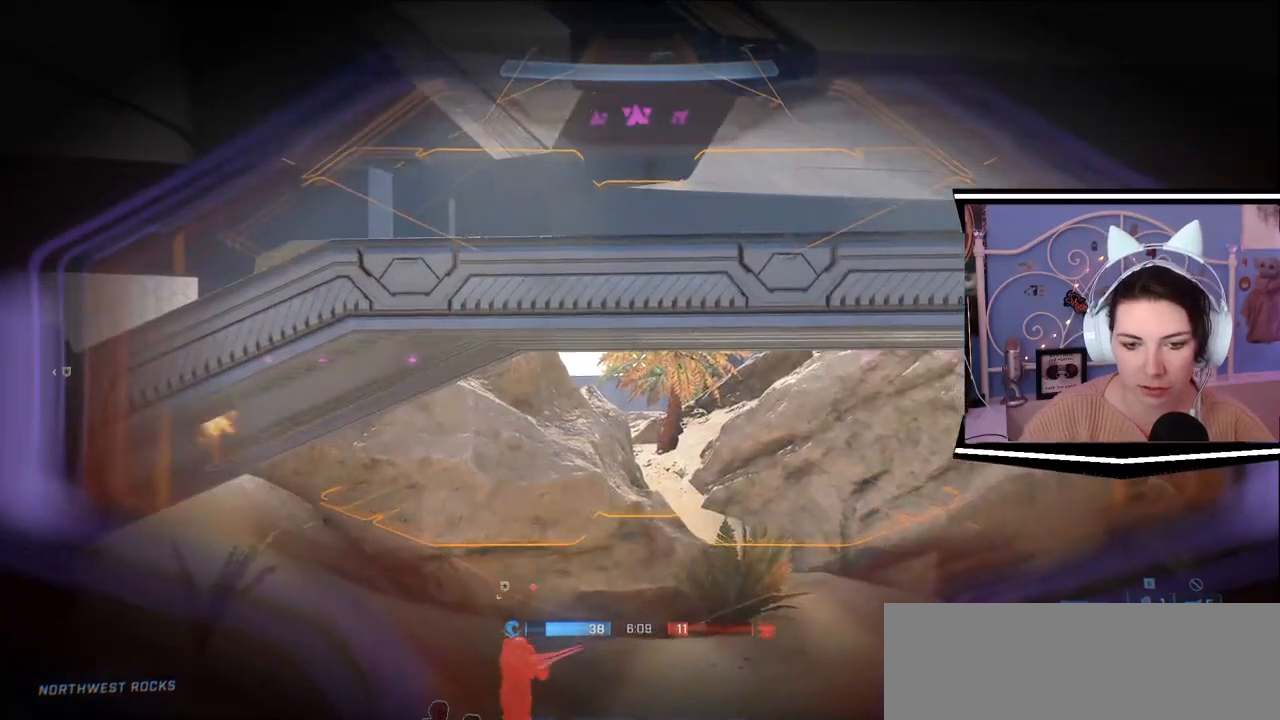
{"keys": [], "events": []}
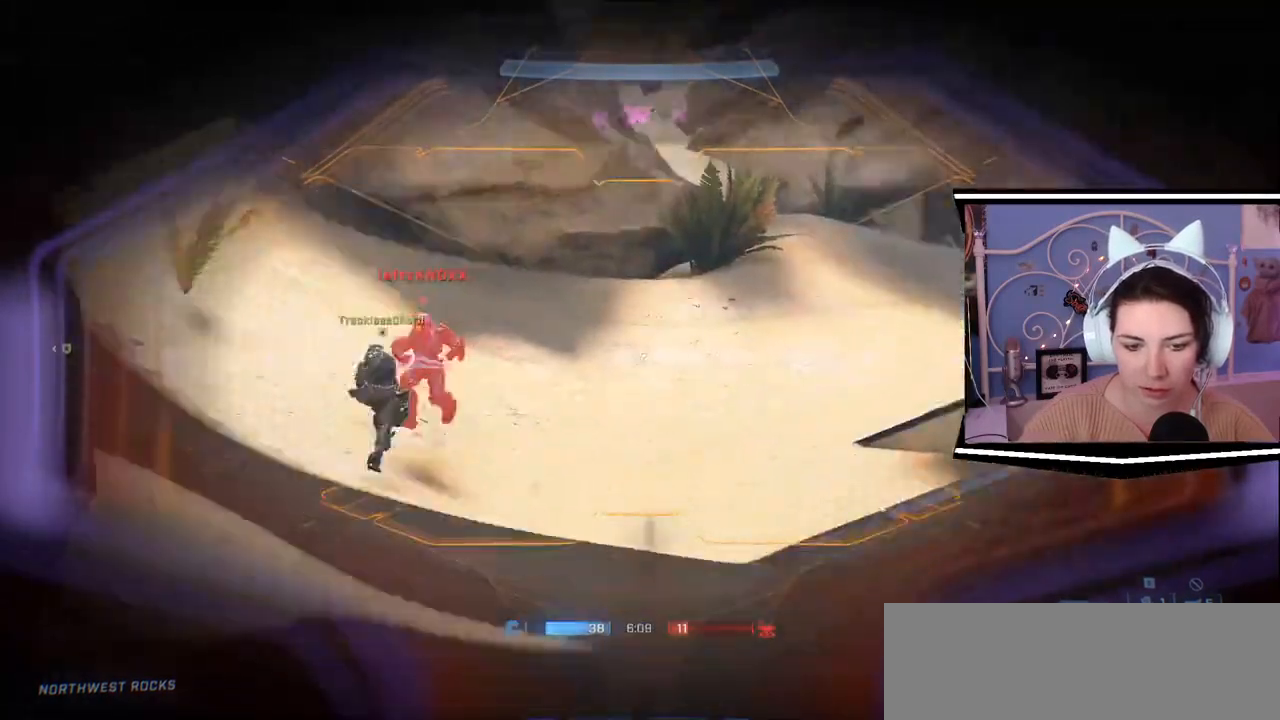
{"keys": [], "events": []}
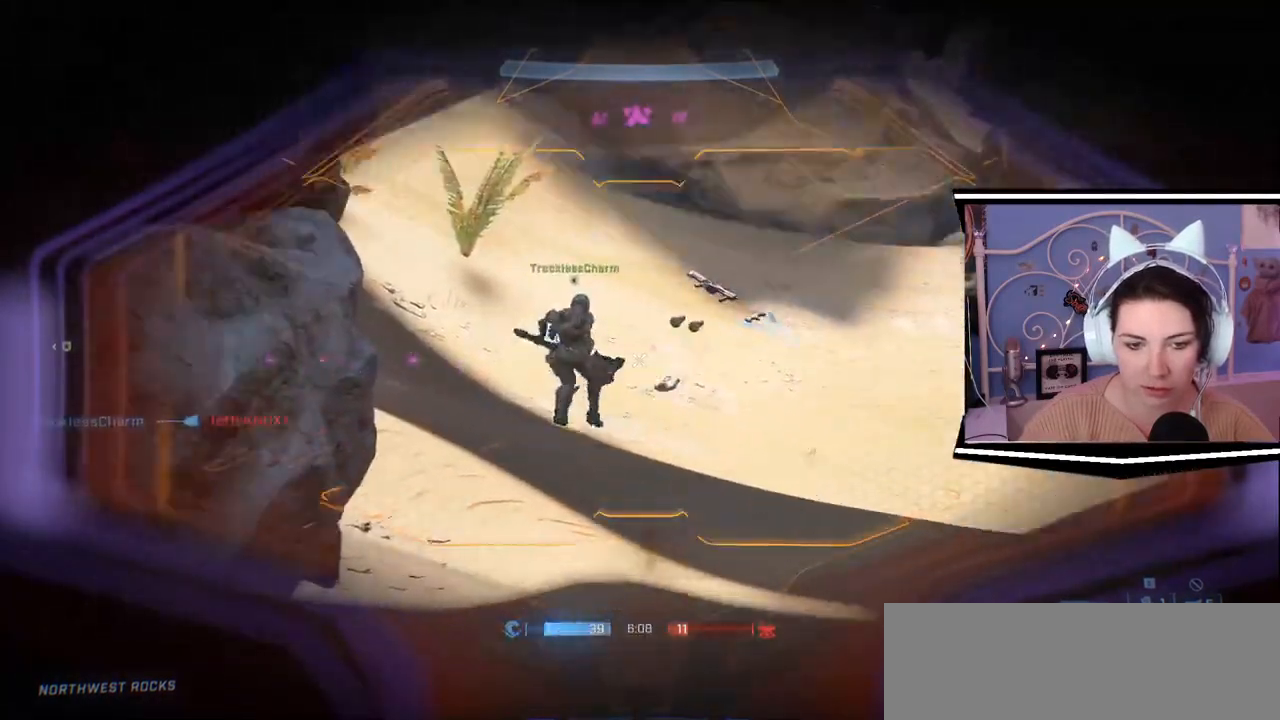
{"keys": [], "events": []}
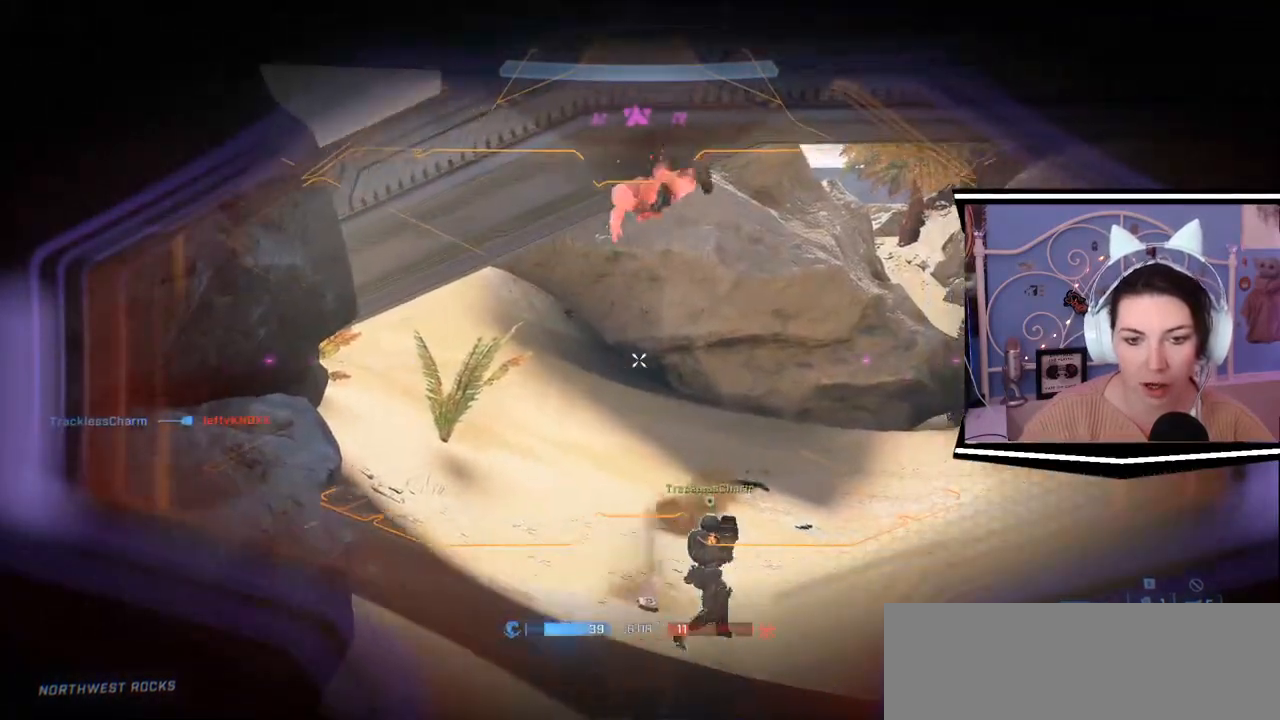
{"keys": ["w"], "events": [[133, "a", "down"], [133, "s", "down"], [367, "d", "down"], [367, "s", "up"], [367, "w", "down"], [400, "d", "up"], [483, "a", "up"]]}
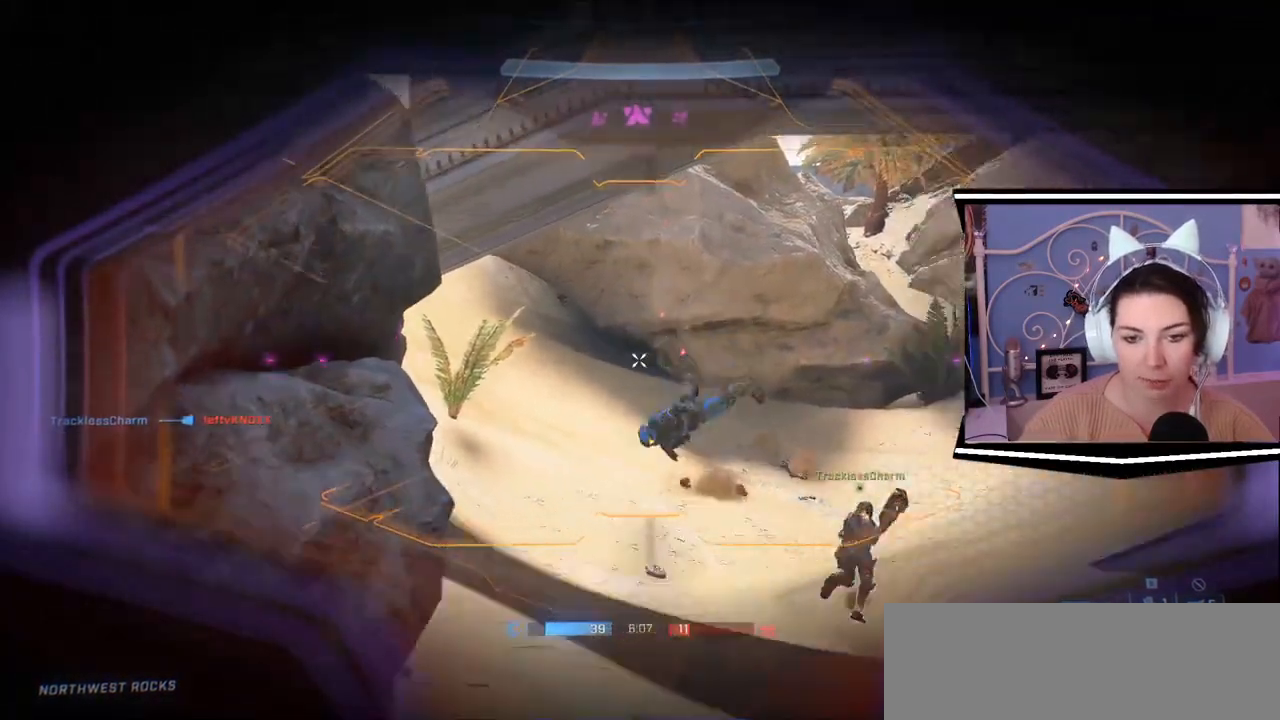
{"keys": ["w"], "events": []}
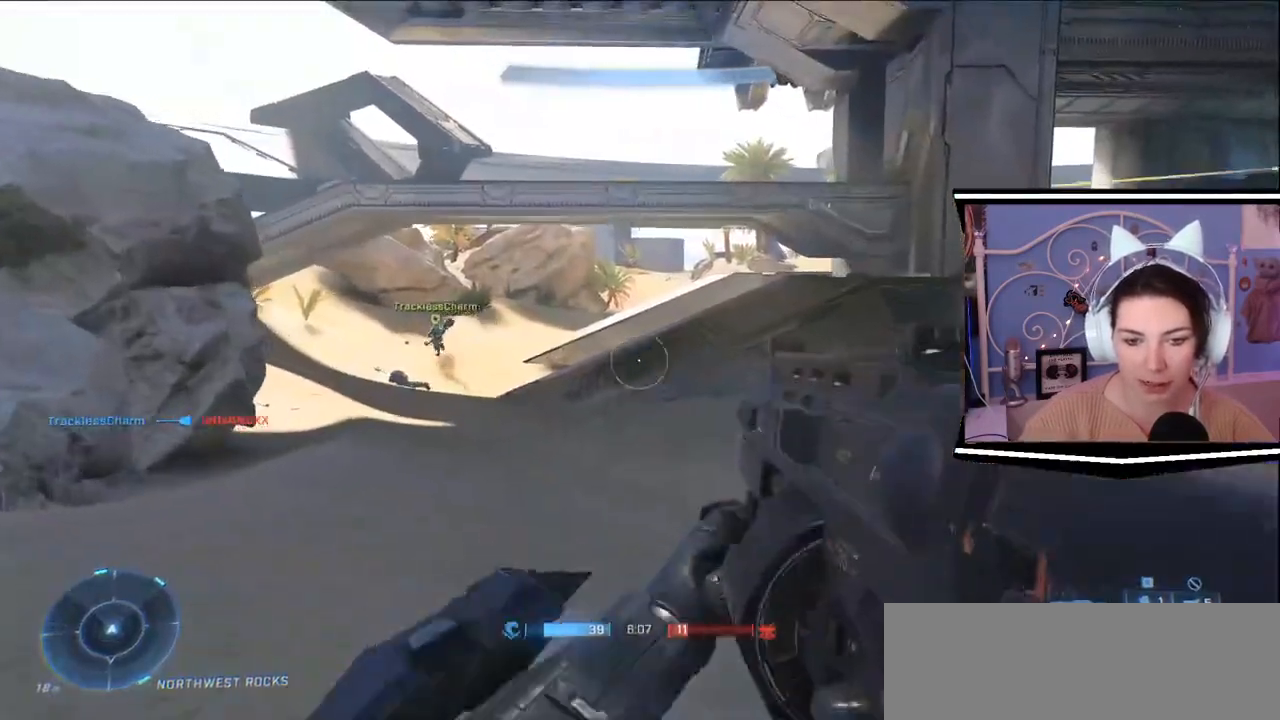
{"keys": ["w"], "events": []}
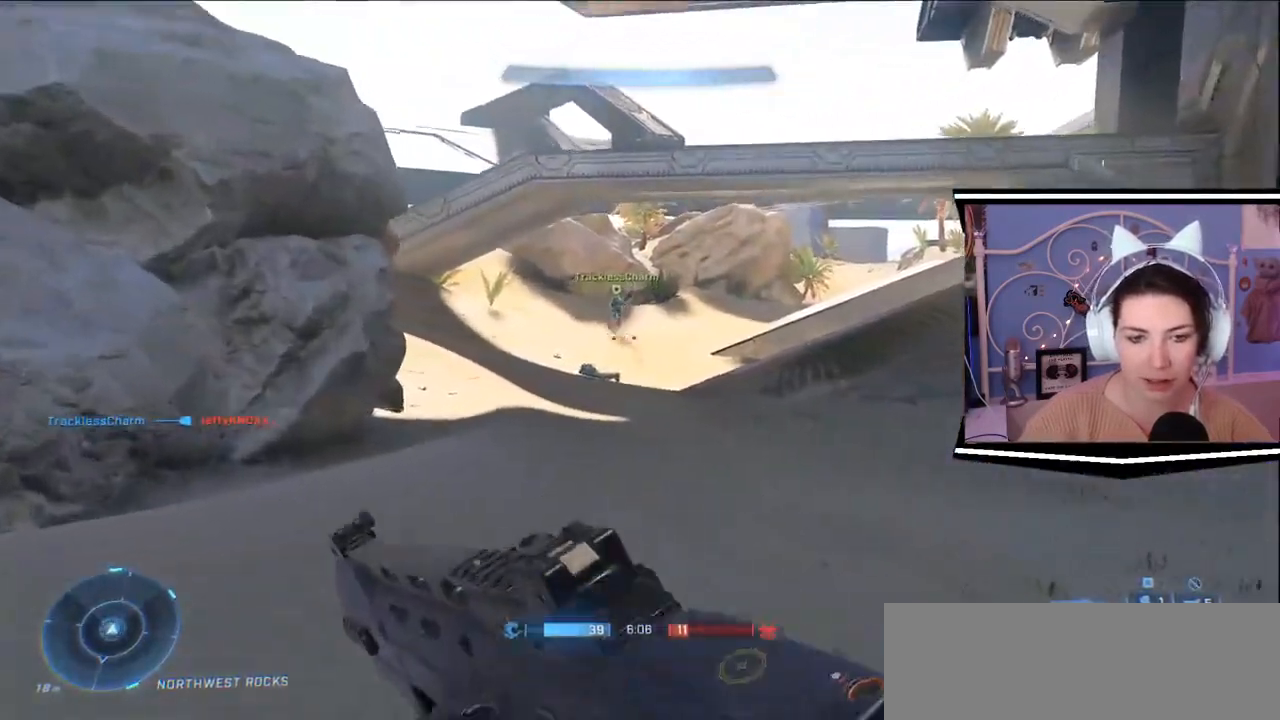
{"keys": ["w"], "events": []}
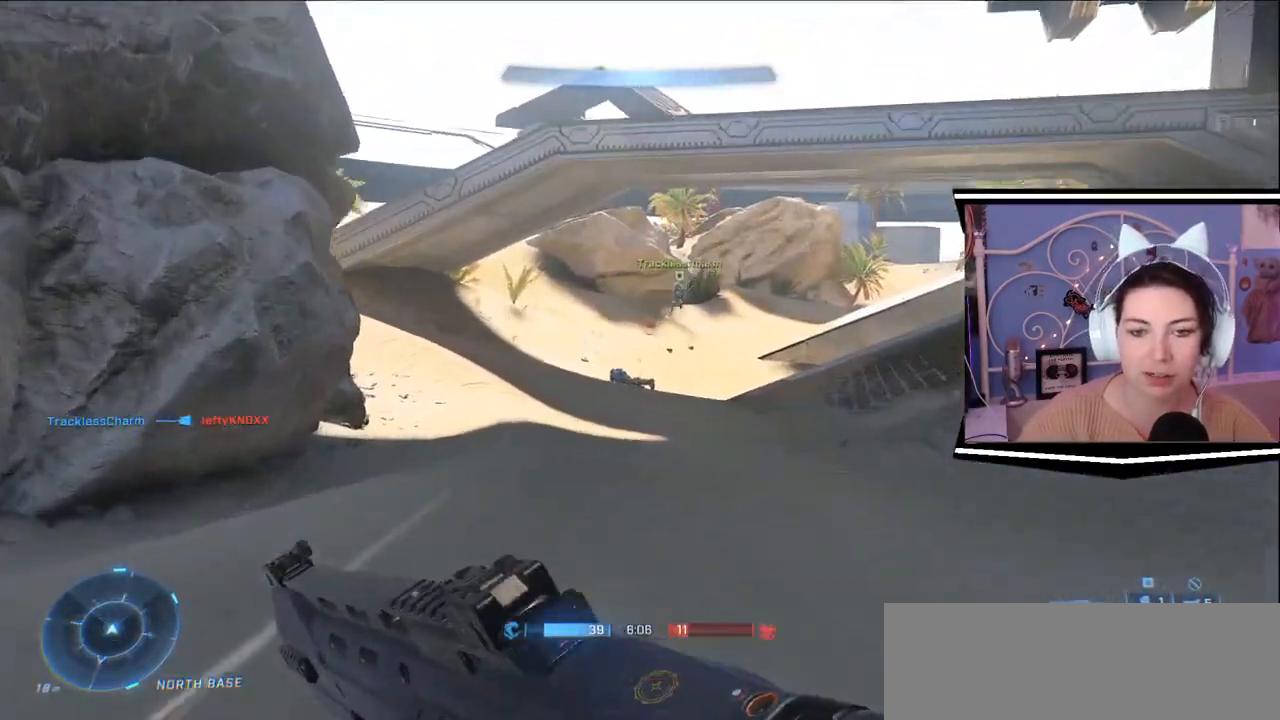
{"keys": ["w"], "events": []}
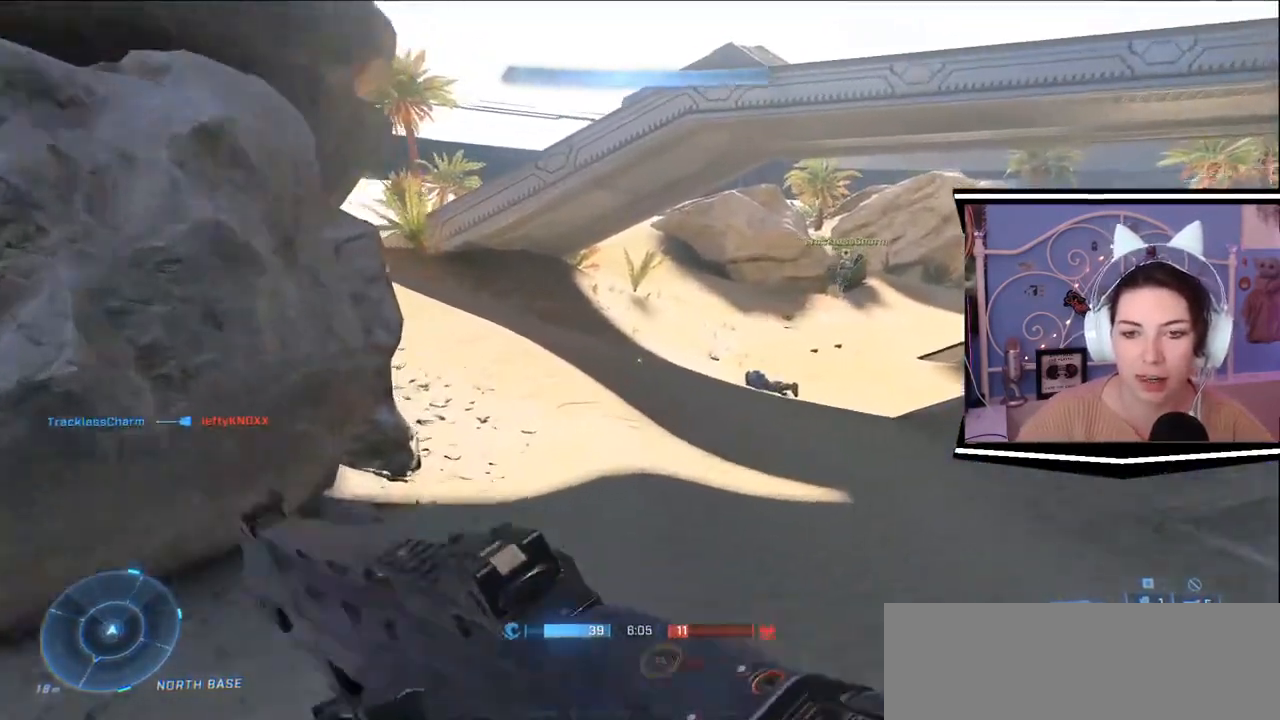
{"keys": ["w"], "events": []}
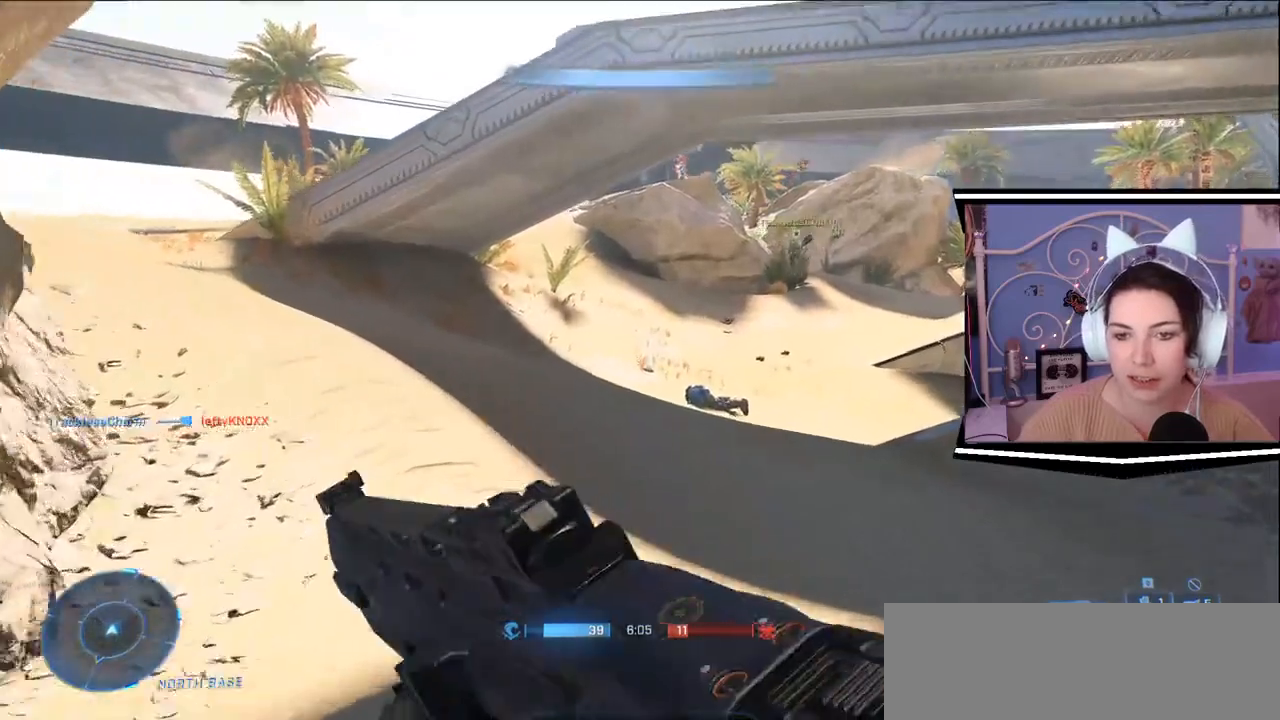
{"keys": ["w"]}